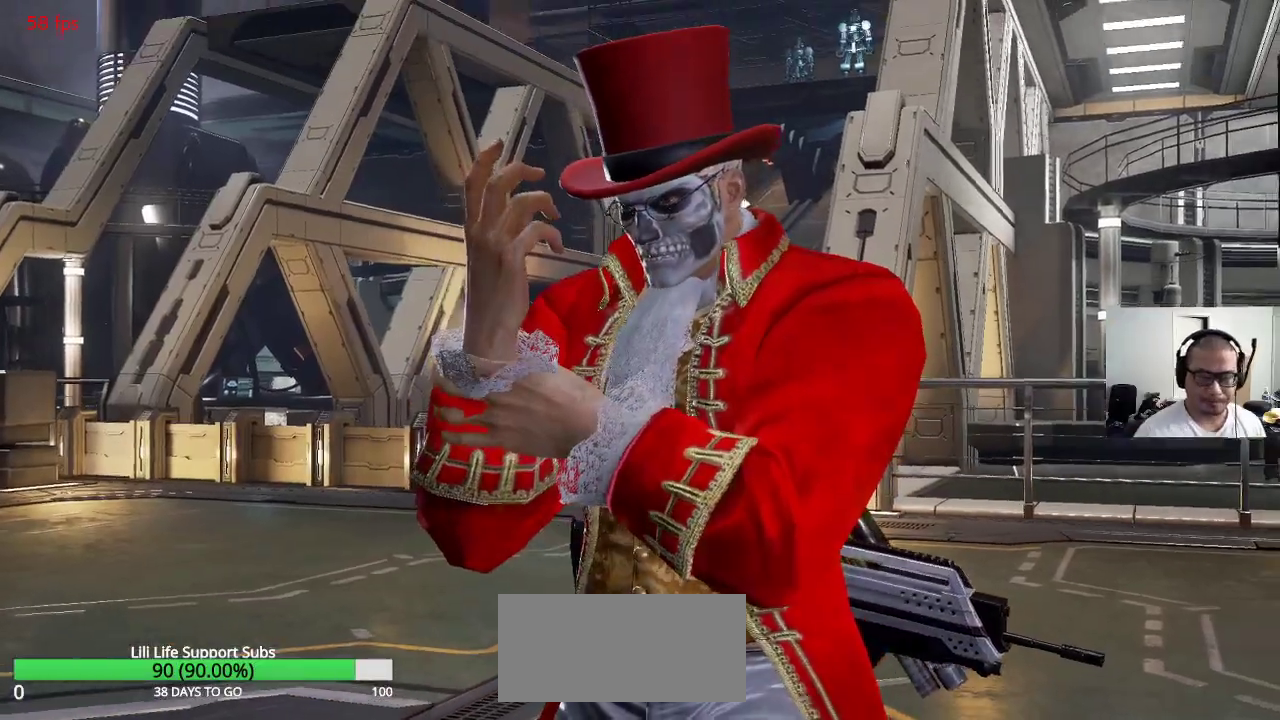
Gameplay with a controller (arcade stick); each line is a JSON object with the inputs held at the frame after it. "events" lists button and stick changes between this image and that frame as [ms after this image, input, new state], when the widget could be followed in between. Not read: L3 R3 keyboard_mouse.
{"buttons": [], "left_stick": "center"}
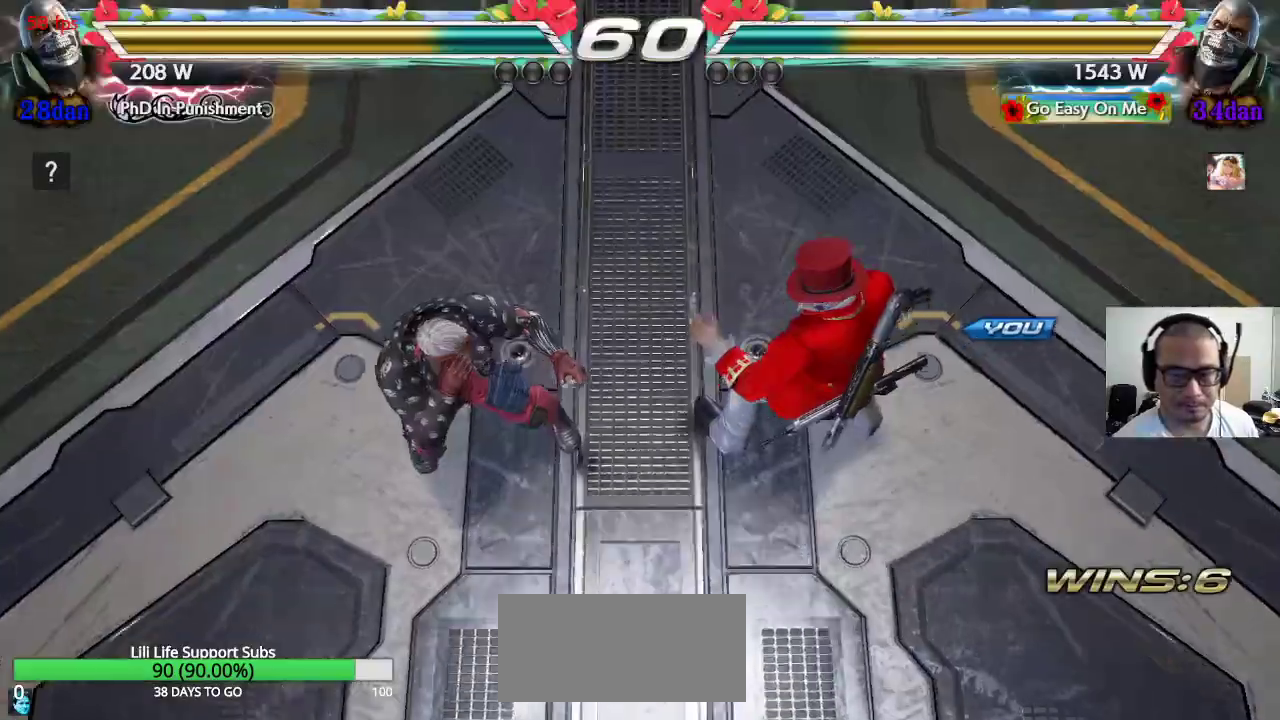
{"buttons": [], "left_stick": "center", "events": []}
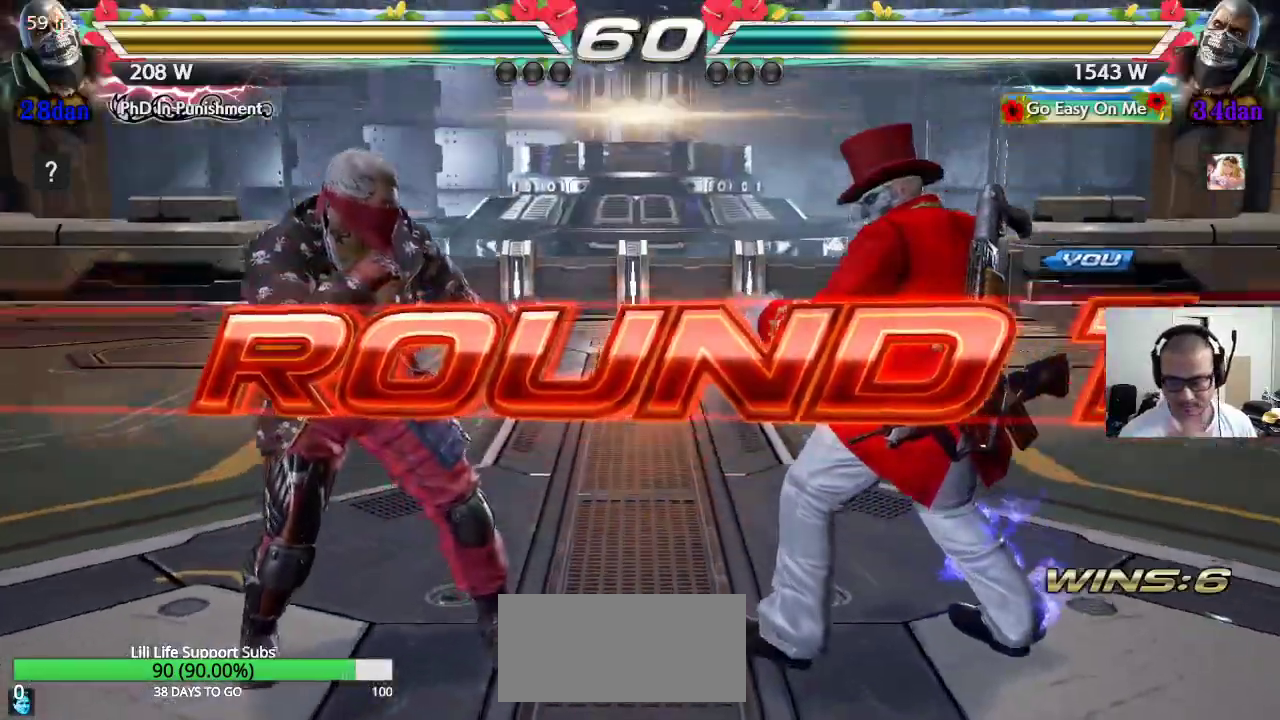
{"buttons": [], "left_stick": "center", "events": []}
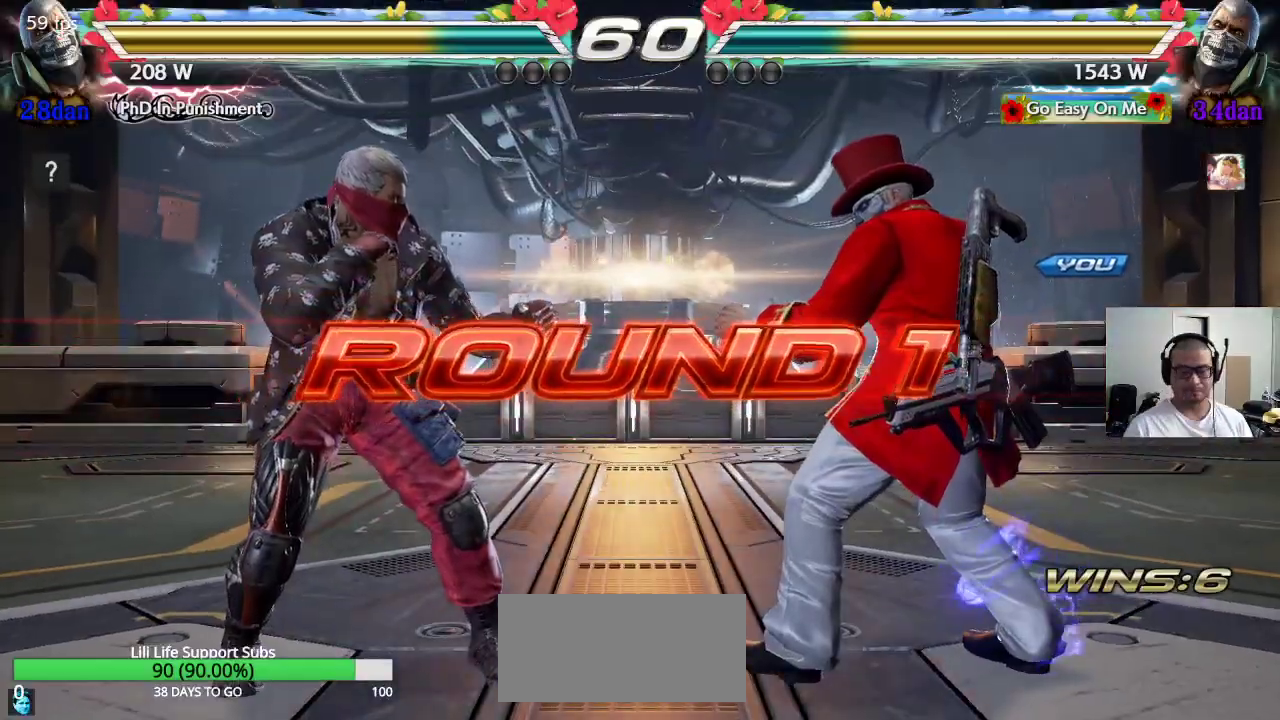
{"buttons": [], "left_stick": "center", "events": [[350, "TRIANGLE", "down"], [433, "TRIANGLE", "up"]]}
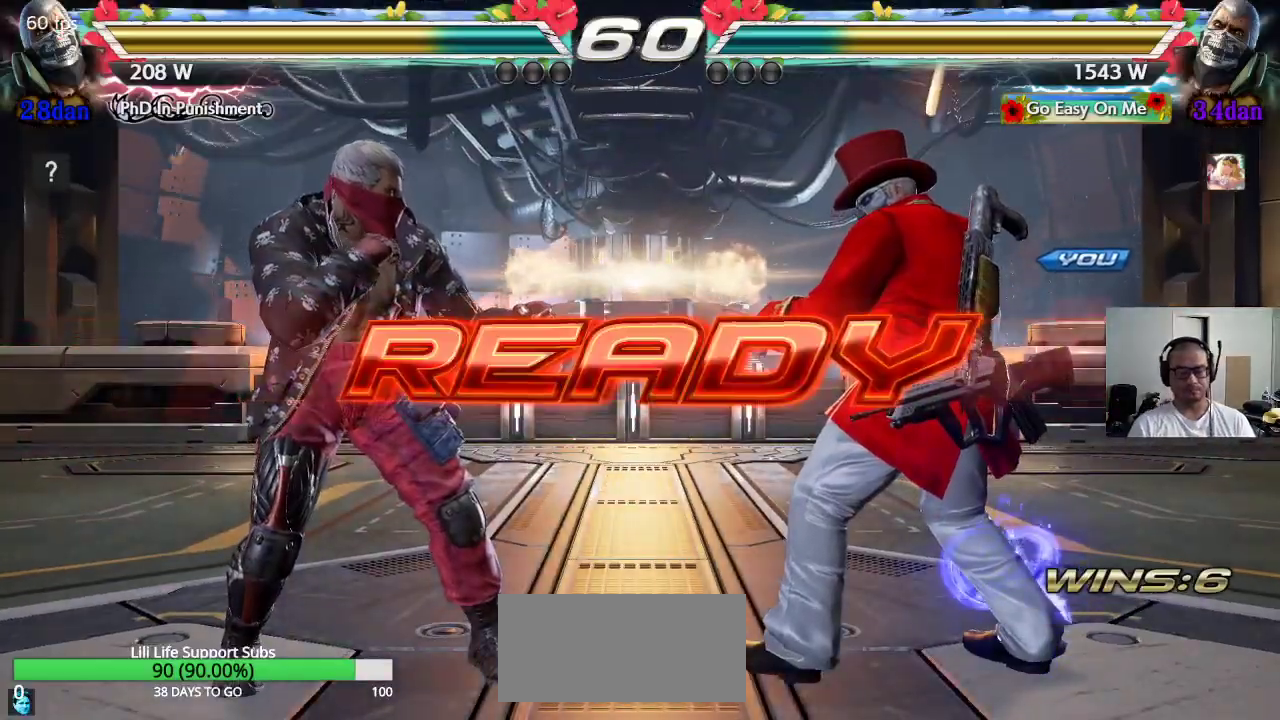
{"buttons": ["SQUARE", "TRIANGLE"], "left_stick": "center", "events": [[50, "CROSS", "down"], [83, "TRIANGLE", "down"], [183, "SQUARE", "down"], [417, "CROSS", "up"]]}
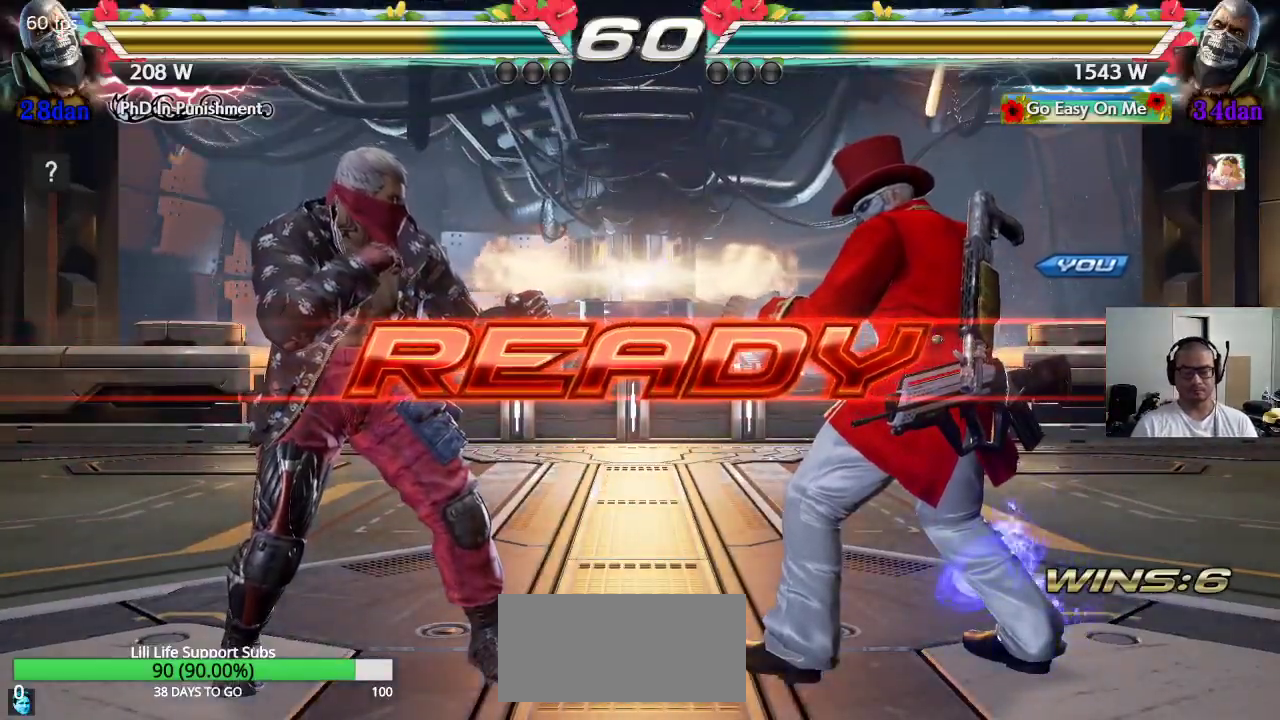
{"buttons": [], "left_stick": "center", "events": [[117, "SQUARE", "up"], [117, "TRIANGLE", "up"]]}
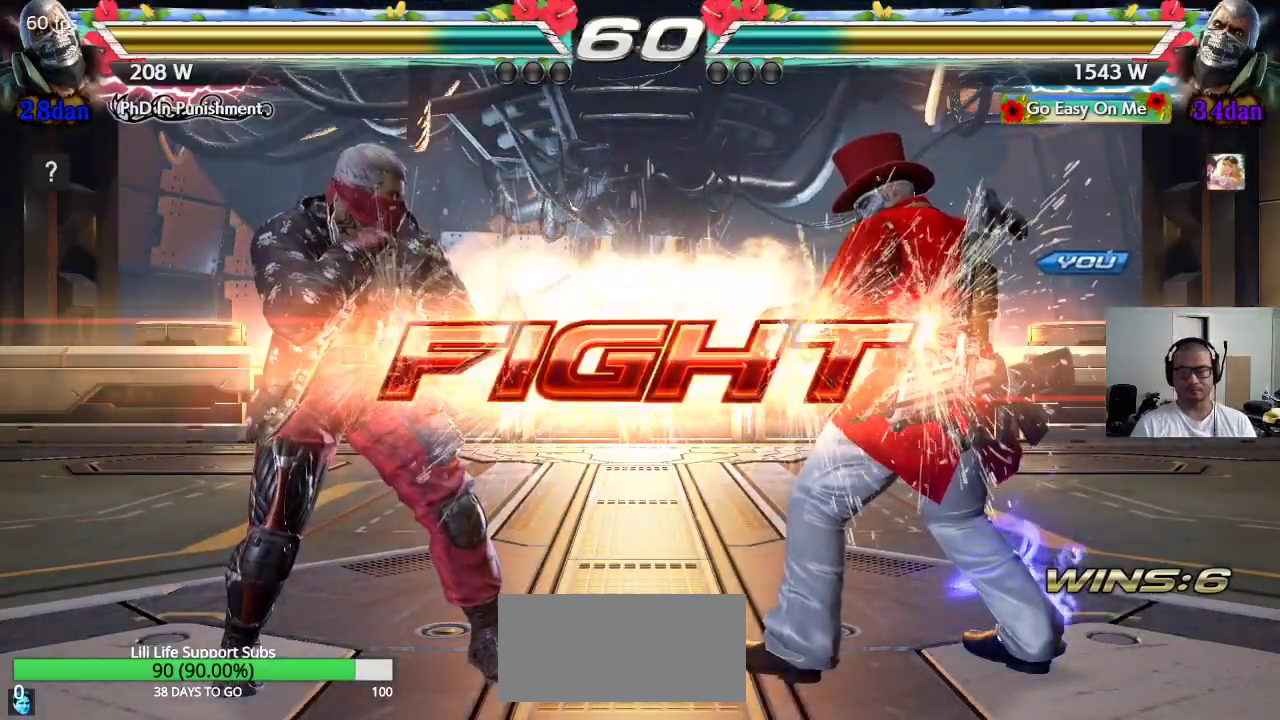
{"buttons": [], "left_stick": "down", "events": [[100, "left_stick", "right"], [183, "left_stick", "center"], [233, "left_stick", "right"], [350, "left_stick", "center"], [450, "left_stick", "down"]]}
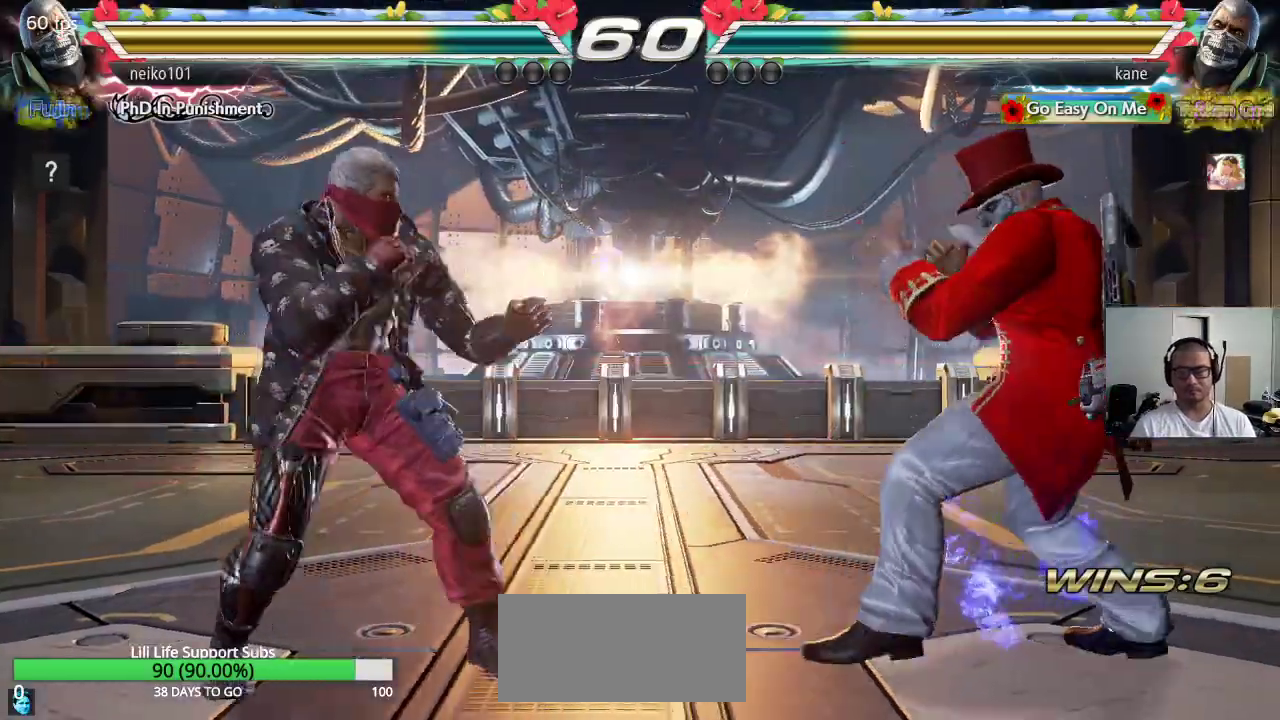
{"buttons": [], "left_stick": "center", "events": [[17, "left_stick", "right"], [67, "left_stick", "center"], [100, "CIRCLE", "down"], [167, "CIRCLE", "up"]]}
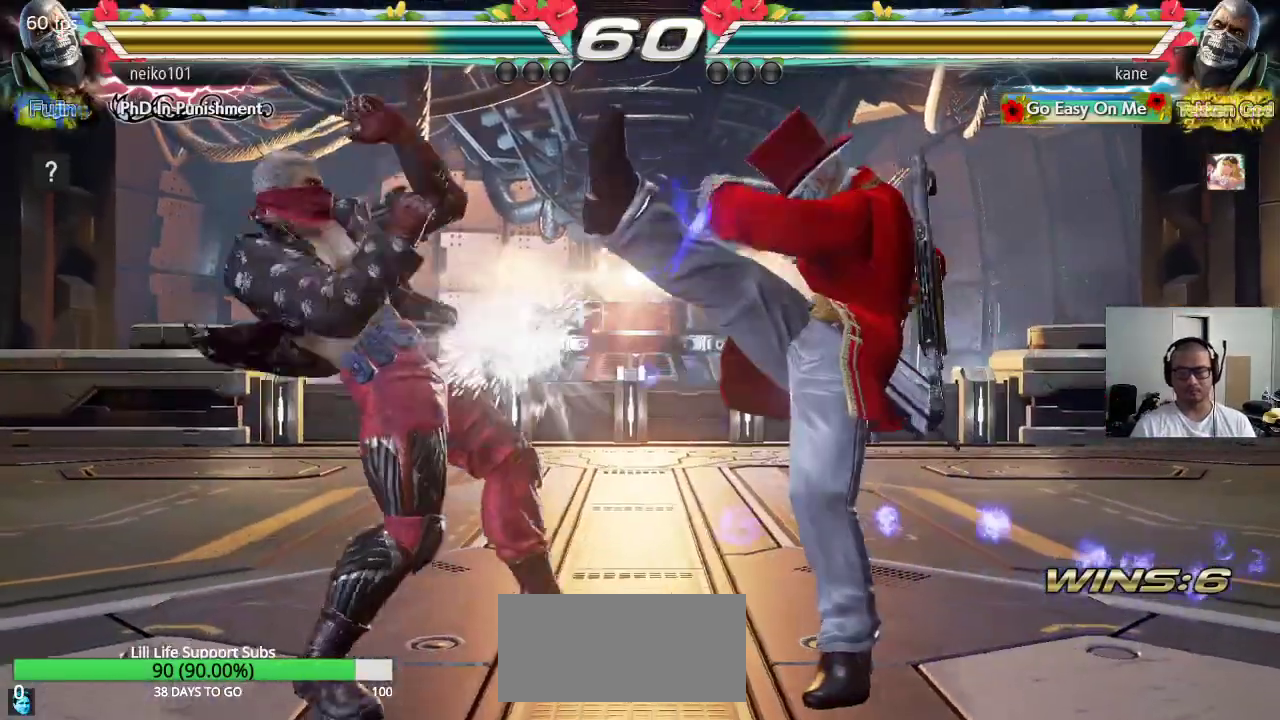
{"buttons": [], "left_stick": "down-right", "events": [[283, "left_stick", "right"], [333, "left_stick", "down-right"]]}
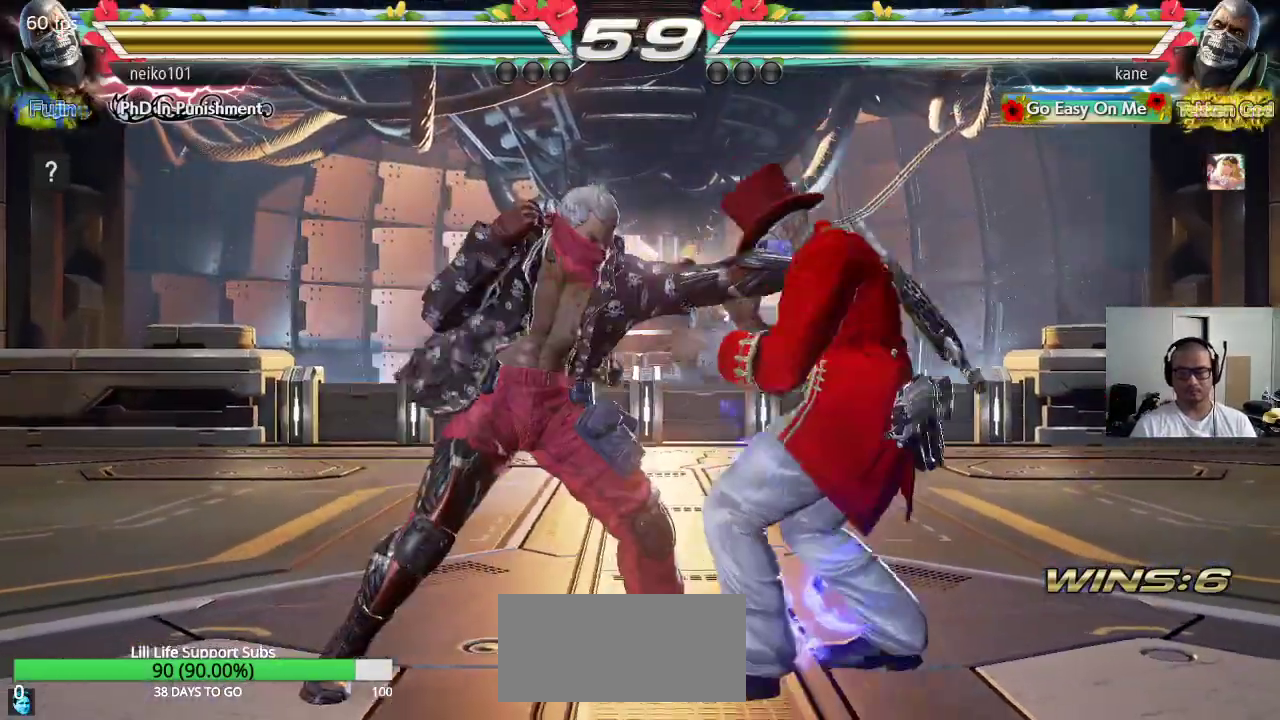
{"buttons": [], "left_stick": "center", "events": [[133, "left_stick", "center"], [150, "CROSS", "down"], [267, "CROSS", "up"]]}
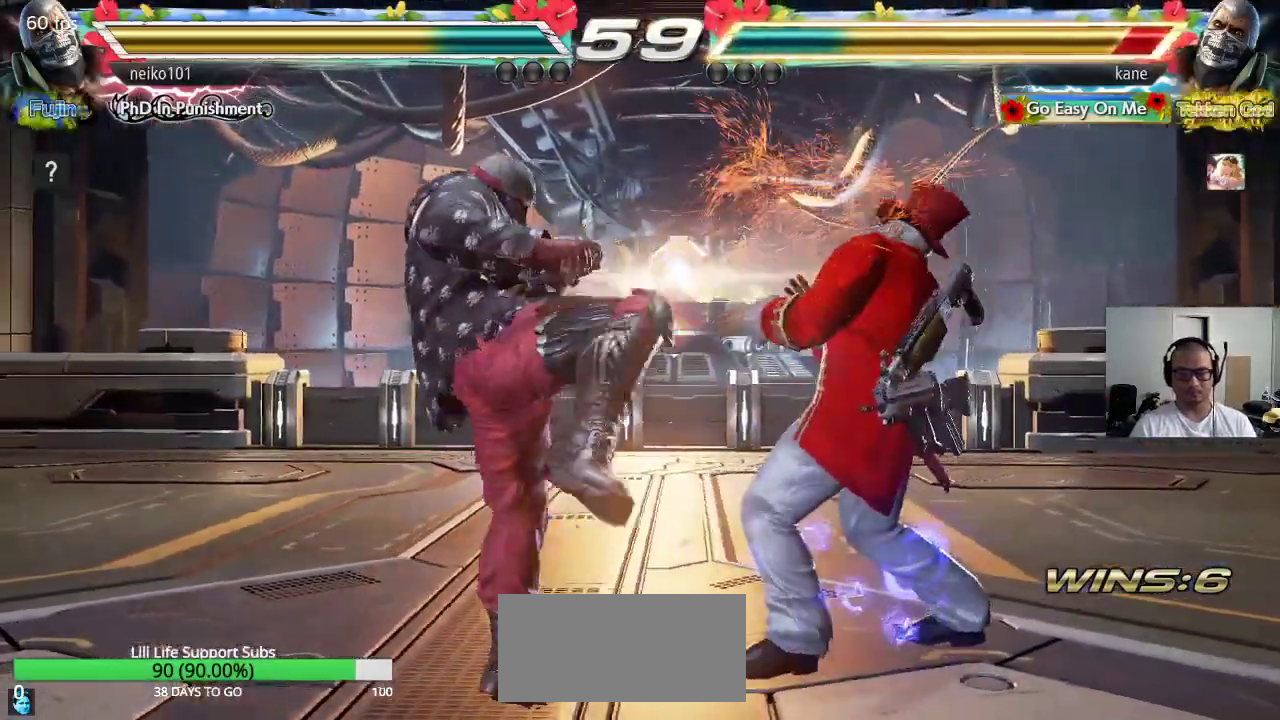
{"buttons": [], "left_stick": "center", "events": [[117, "left_stick", "right"], [200, "left_stick", "center"], [267, "left_stick", "right"], [367, "left_stick", "center"], [417, "left_stick", "left"], [467, "left_stick", "center"]]}
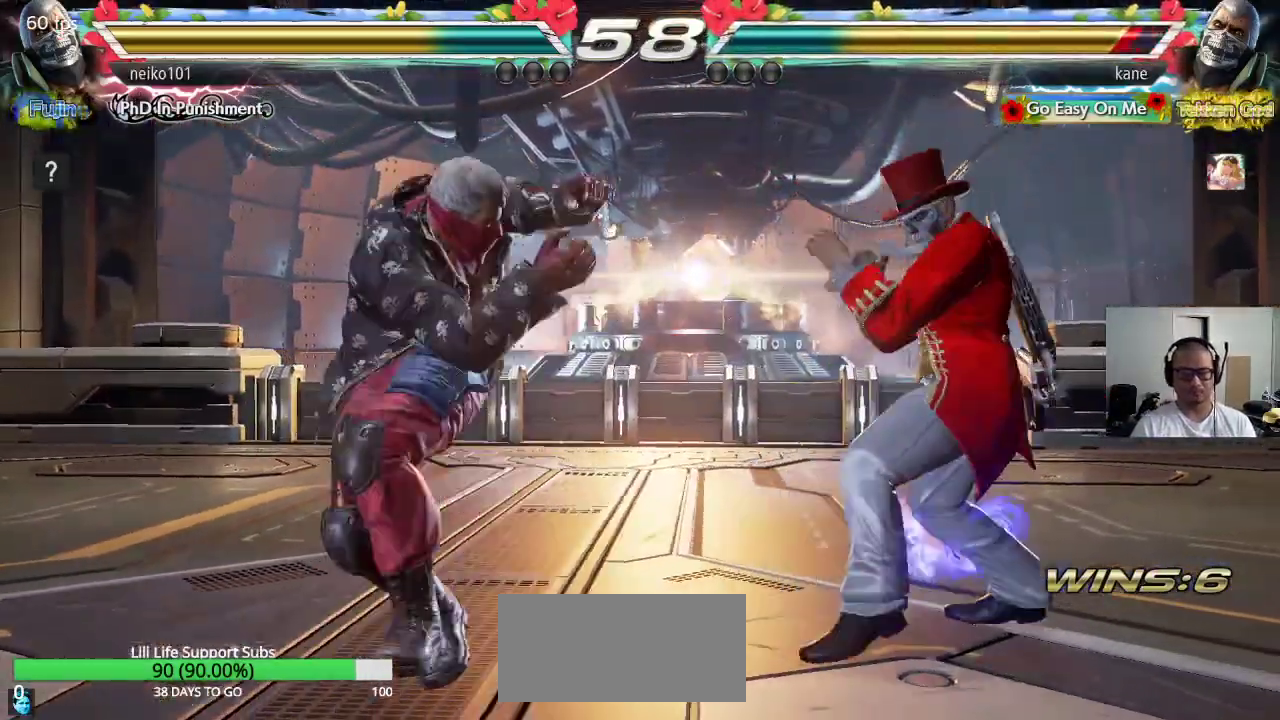
{"buttons": [], "left_stick": "right", "events": [[33, "left_stick", "left"], [167, "left_stick", "right"]]}
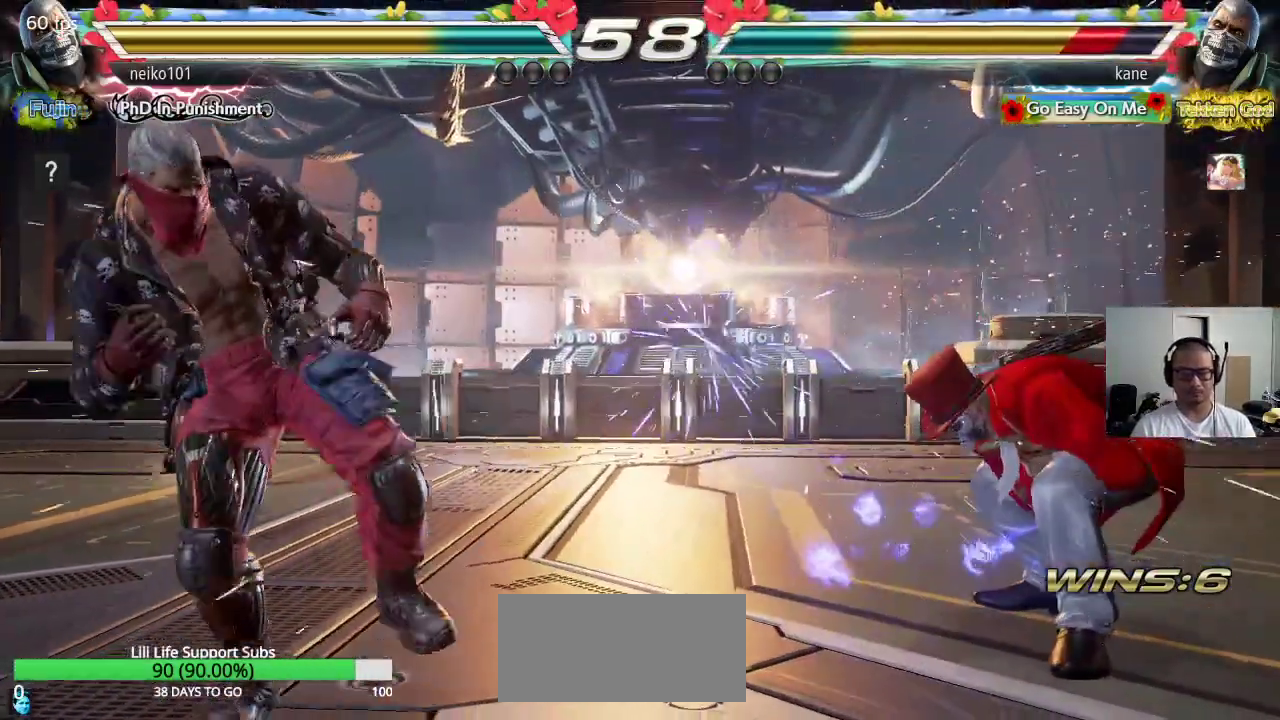
{"buttons": [], "left_stick": "right", "events": []}
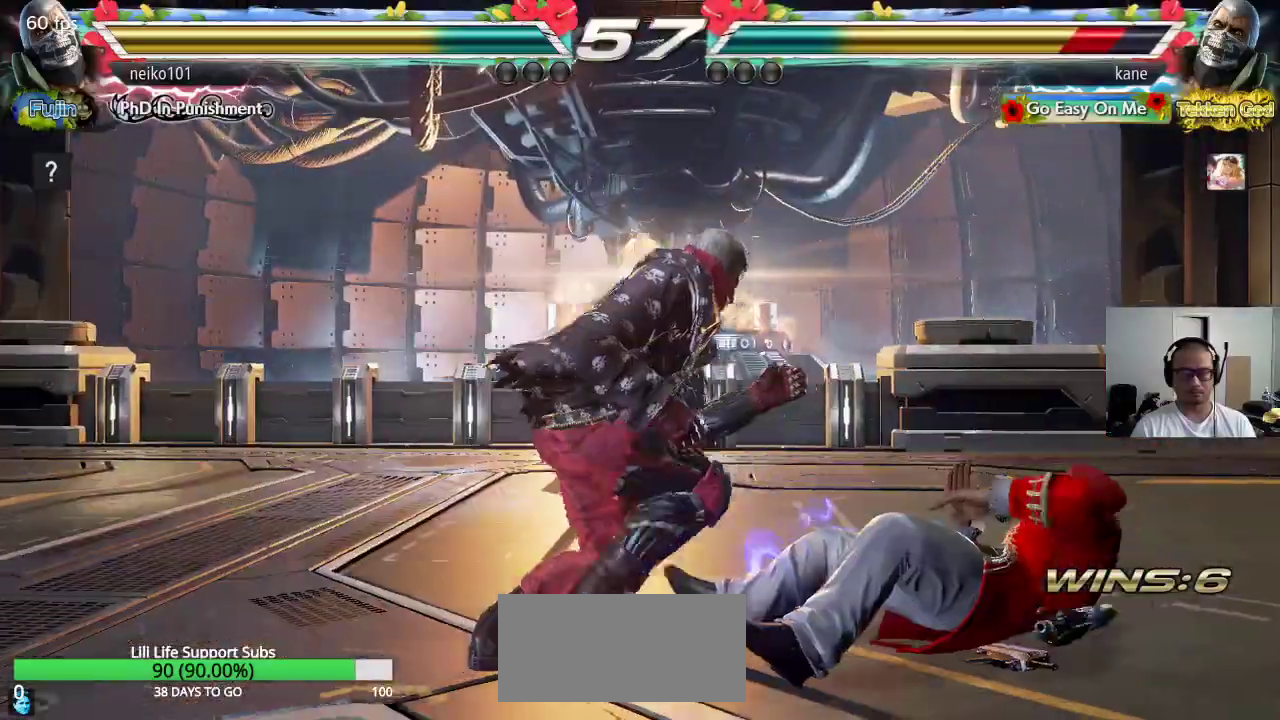
{"buttons": [], "left_stick": "down-right", "events": [[267, "left_stick", "down-right"]]}
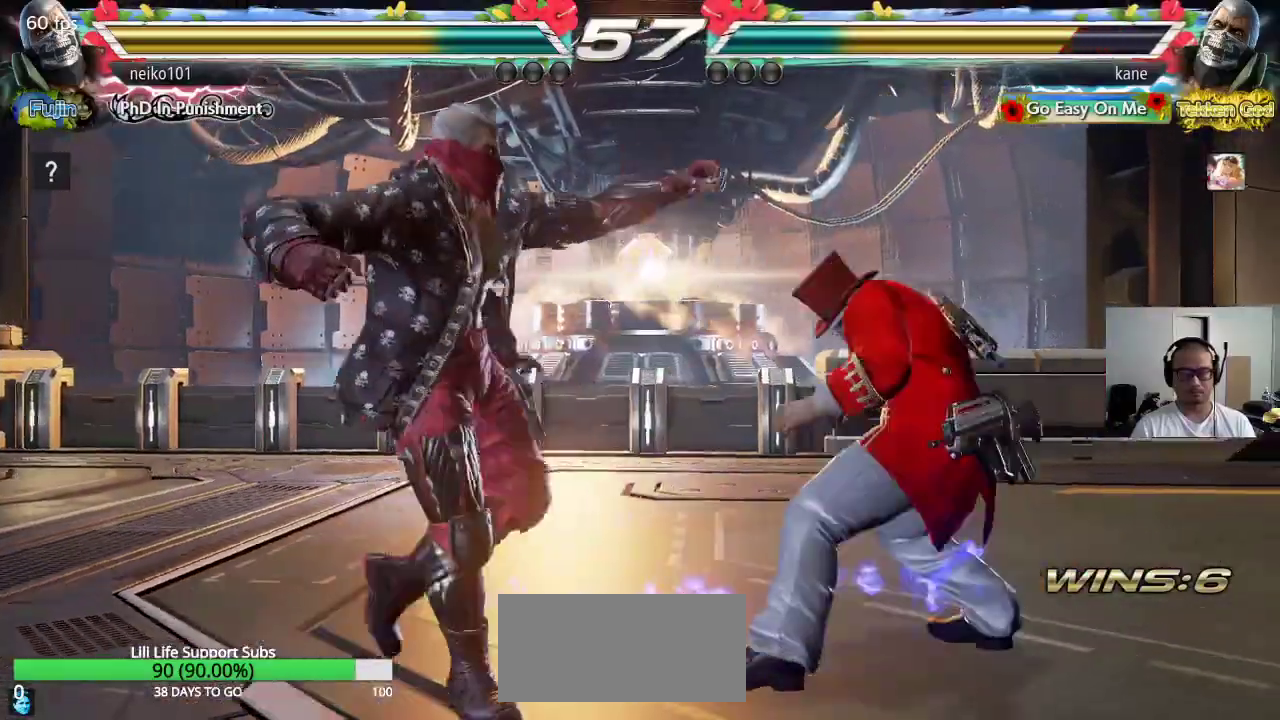
{"buttons": [], "left_stick": "down-right", "events": [[50, "left_stick", "right"], [300, "left_stick", "down-right"]]}
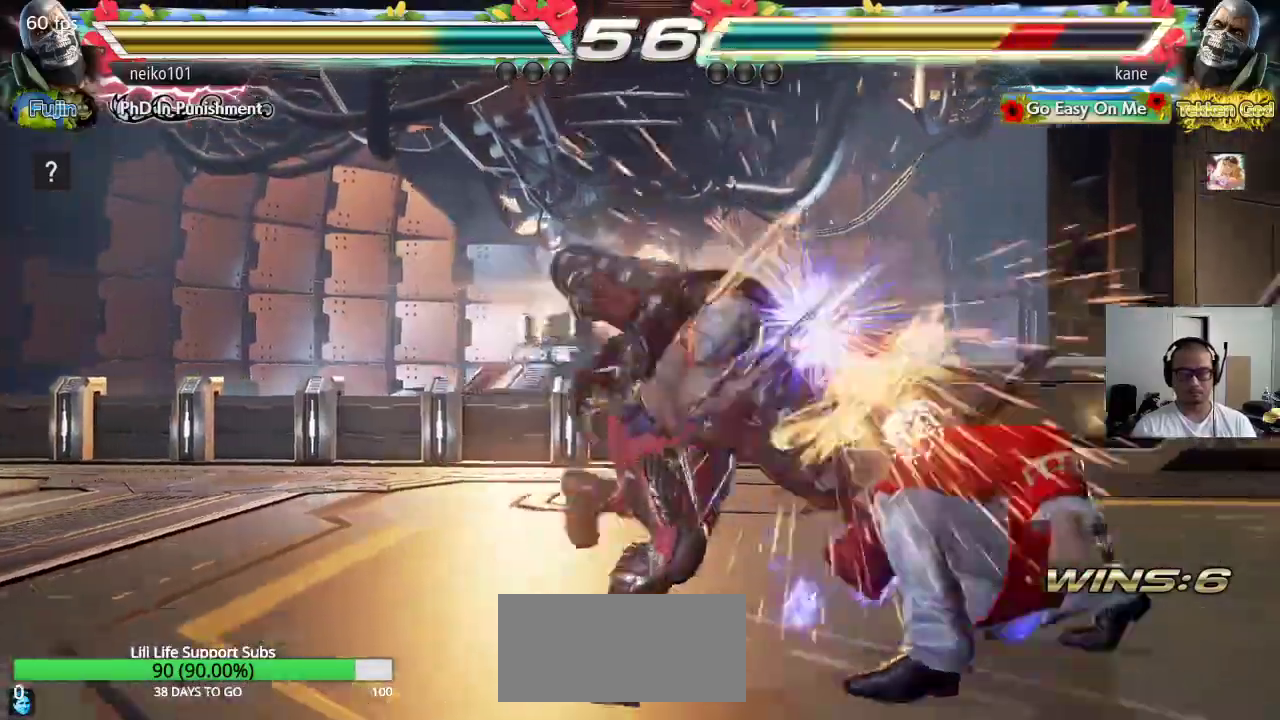
{"buttons": [], "left_stick": "center", "events": [[100, "left_stick", "center"]]}
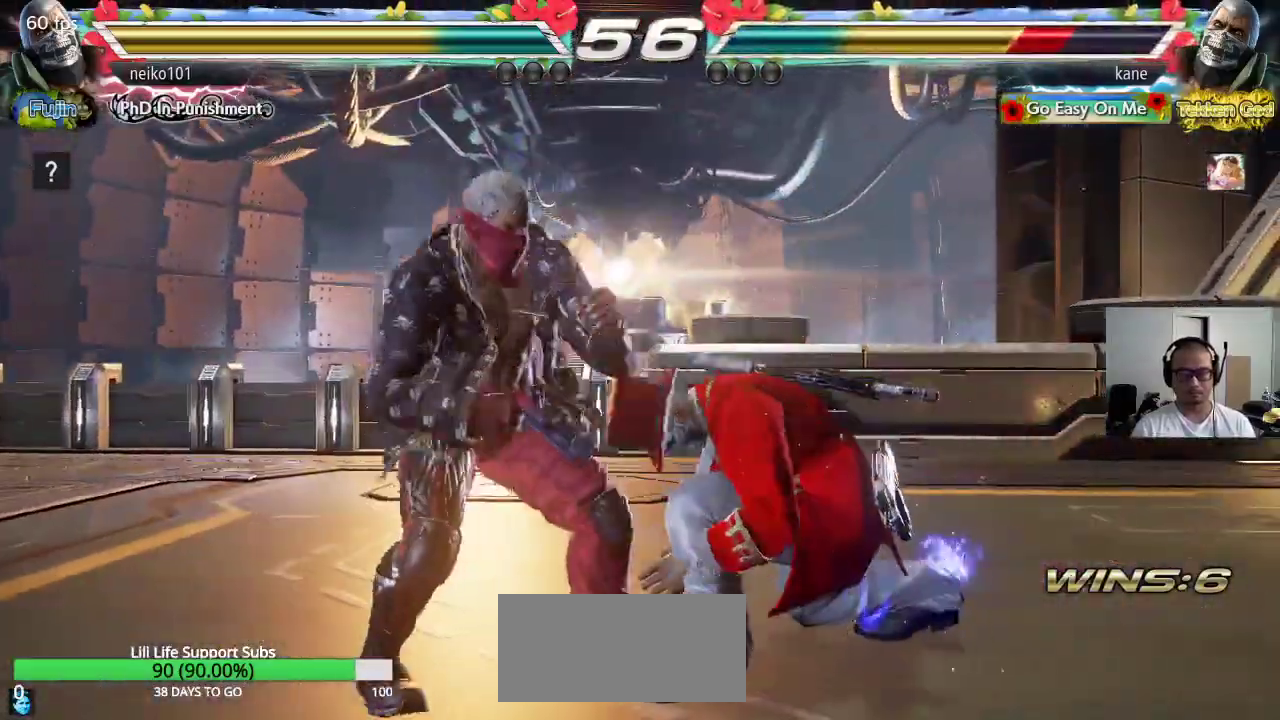
{"buttons": [], "left_stick": "center"}
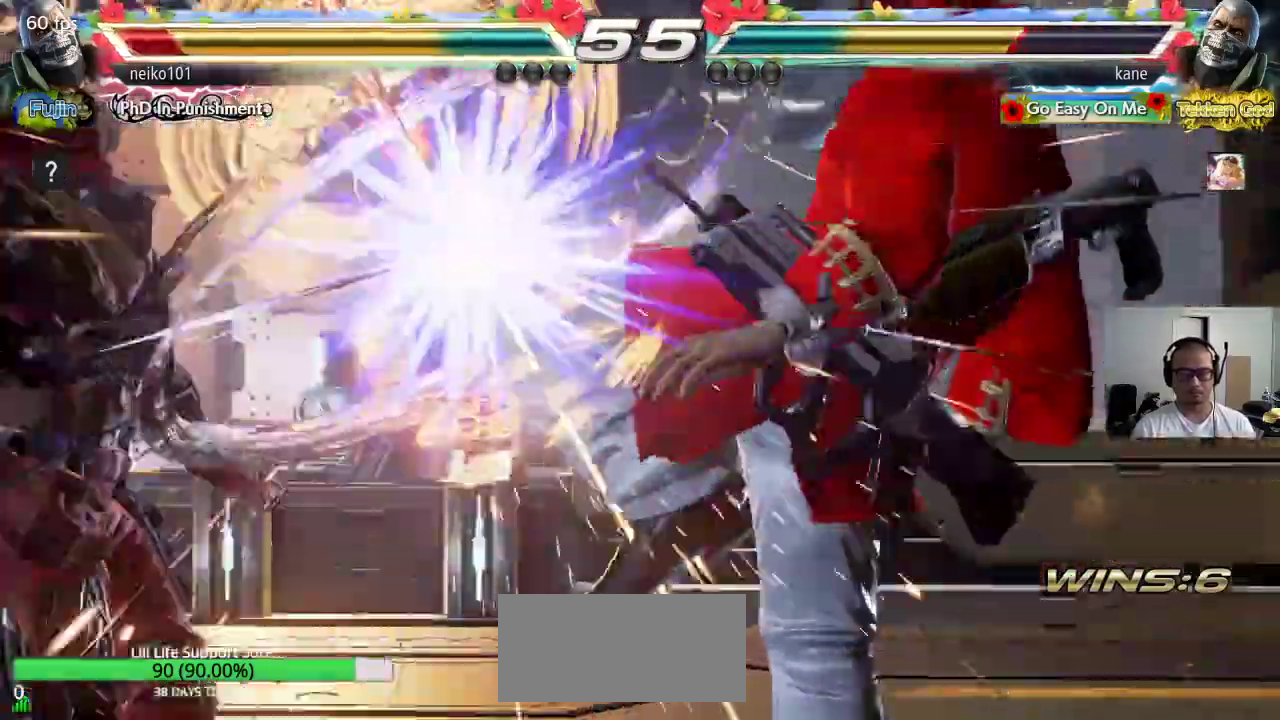
{"buttons": [], "left_stick": "center", "events": [[183, "left_stick", "down-right"], [217, "TRIANGLE", "down"], [250, "TRIANGLE", "up"], [317, "TRIANGLE", "down"], [400, "TRIANGLE", "up"], [483, "left_stick", "center"]]}
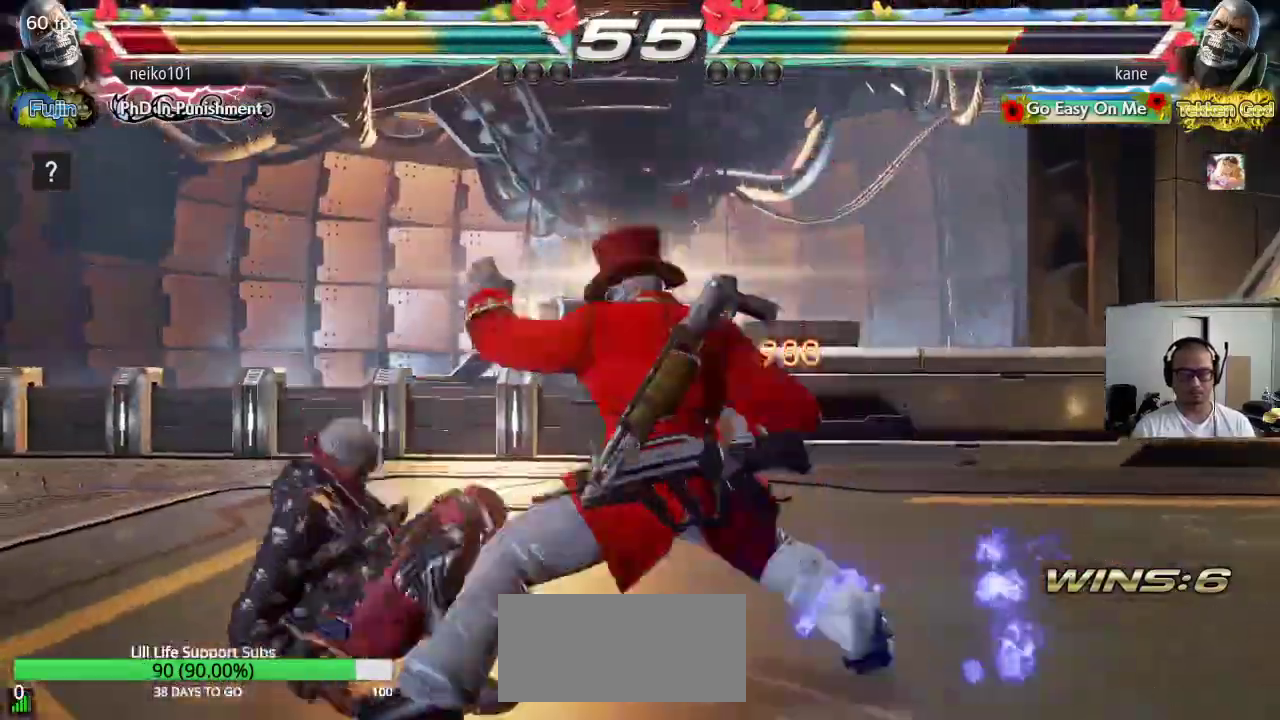
{"buttons": ["TRIANGLE"], "left_stick": "center", "events": [[400, "TRIANGLE", "down"], [433, "TRIANGLE", "up"], [483, "TRIANGLE", "down"]]}
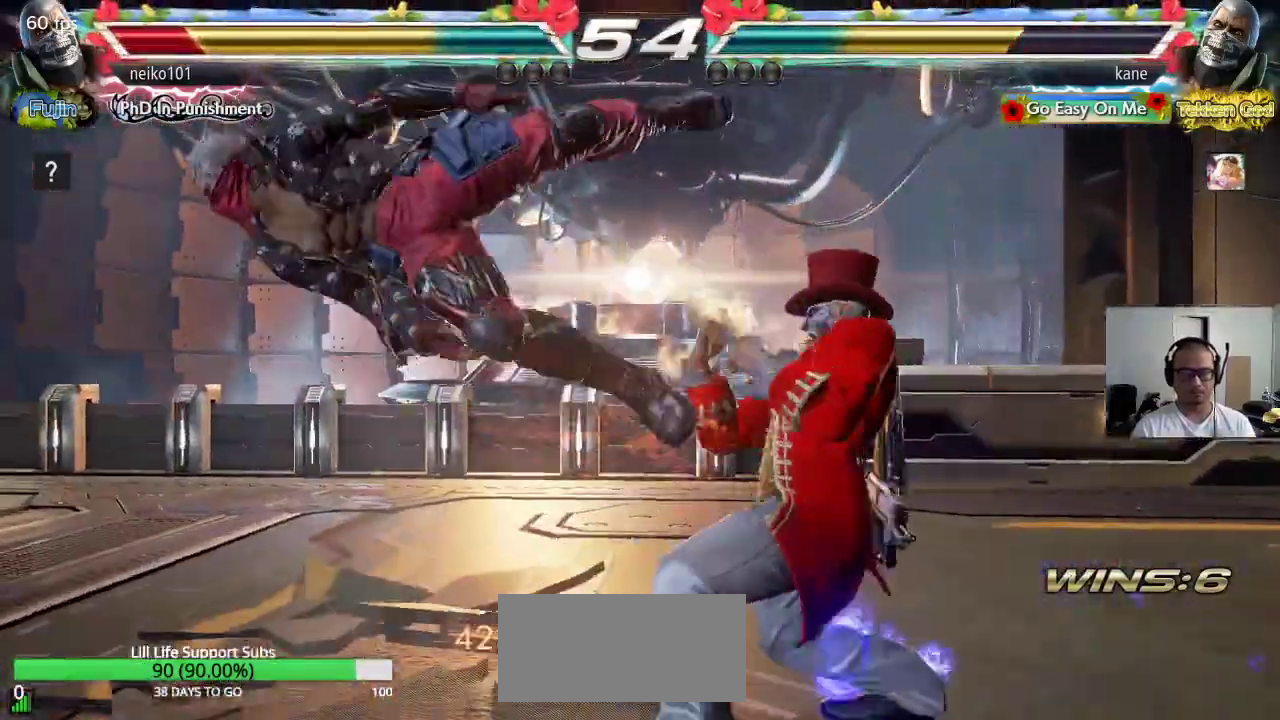
{"buttons": [], "left_stick": "right", "events": [[83, "TRIANGLE", "up"], [367, "left_stick", "right"], [417, "TRIANGLE", "down"], [483, "TRIANGLE", "up"]]}